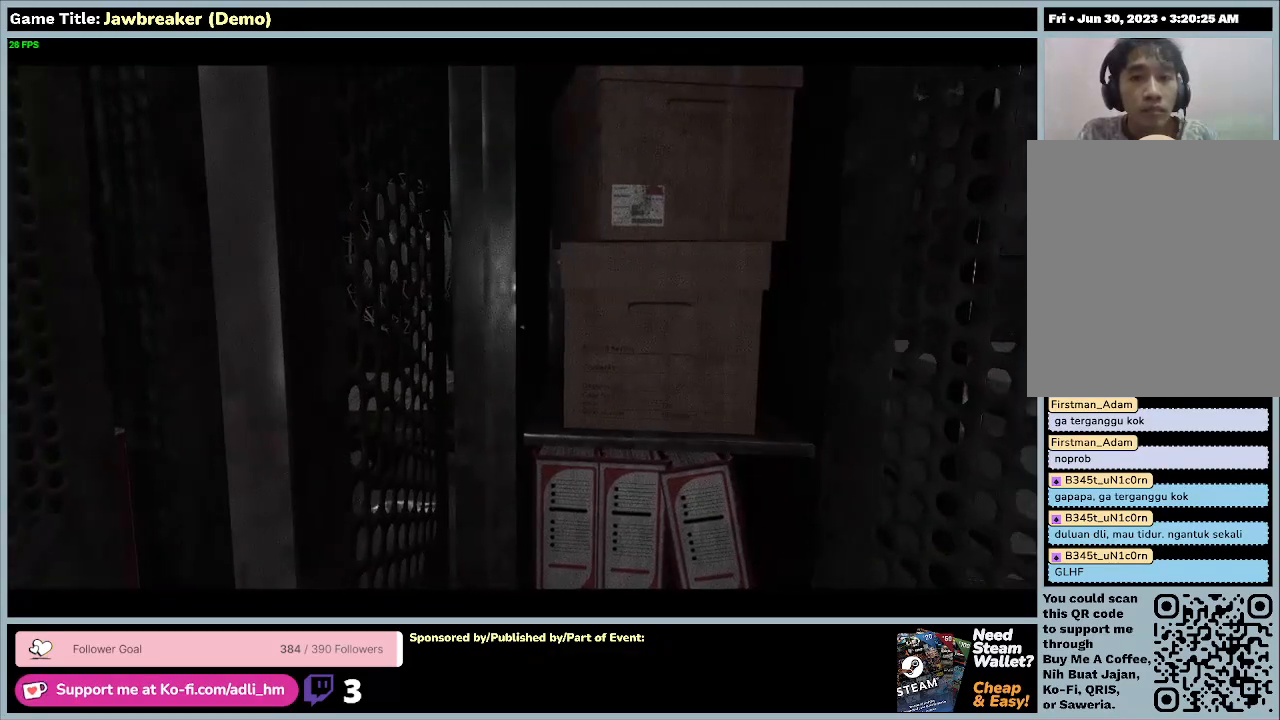
Gameplay with keyboard and mouse; each line is a JSON object with the keys and mouse buttons held at the frame after it. "events" lists presses ("down") and releases ("up") of "0", "1", "2", "3", "4", "5", "6", "7", "8", "9", "a", "alt", "b", "c", "caps_lock", "ctrl", "d", "down", "e", "escape", "f1", "f2", "f3", "f4", "f5", "f6", "f7", "f8", "g", "h", "i", "j", "k", "l", "left", "m", "n", "o", "p", "q", "r", "return", "right", "s", "shift", "space", "t", "tab", "tilde", "u", "up", "v", "w", "x", "y", "z", "mouse_left", "mouse_wheel" and "mouse_right" between this image and that frame as [ms after this image, input, new state], when the widget could be followed in between. "mouse_left", "mouse_wheel", "mouse_right" = the "left", "wheel", "right" buttons of the "mouse" list. No other keys are recorded. "wheel" means that the mouse wheel is clicked or scrolled. Not read: f mouse_move.
{"keys": [], "mouse": [], "events": [[33, "a", "up"]]}
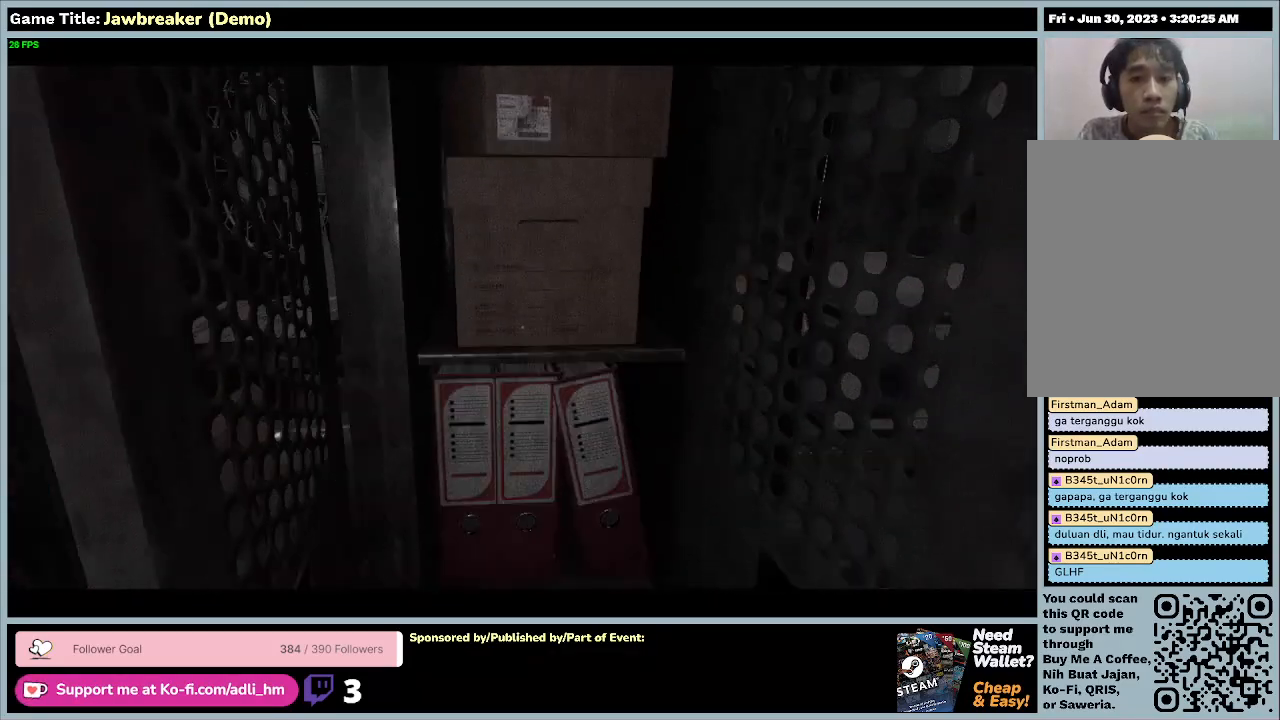
{"keys": [], "mouse": [], "events": []}
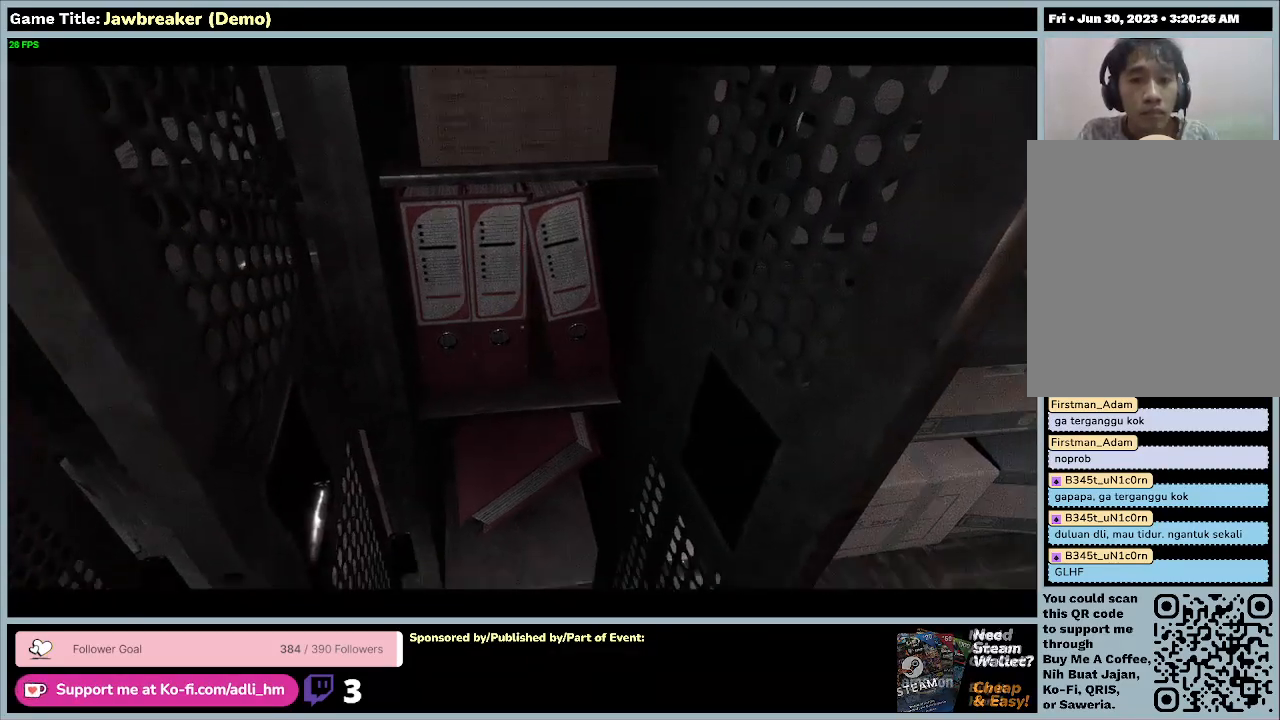
{"keys": [], "mouse": [], "events": []}
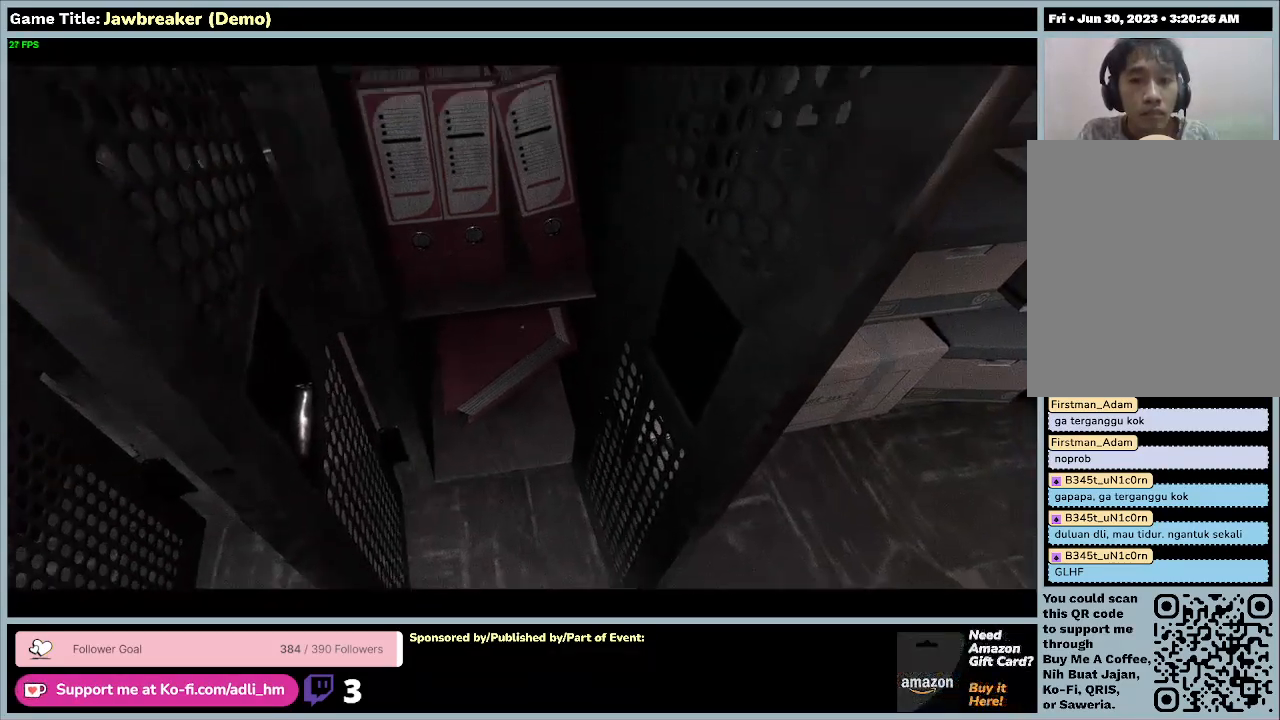
{"keys": [], "mouse": [], "events": []}
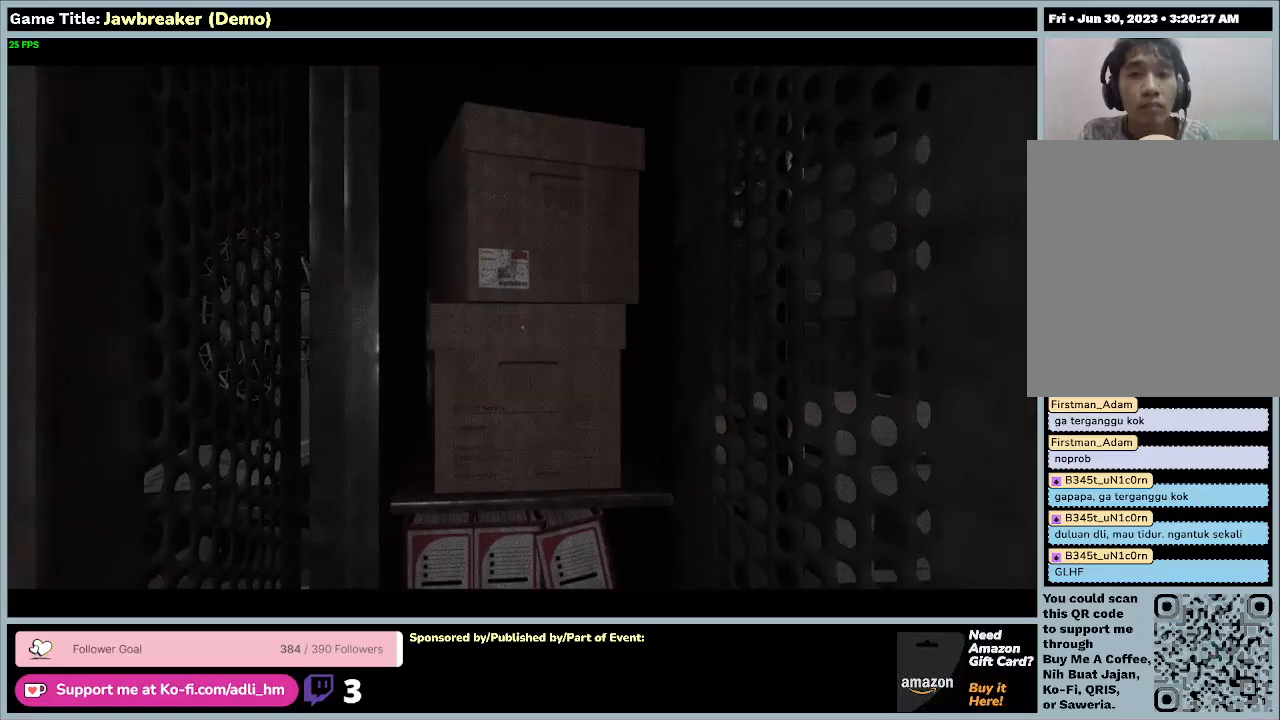
{"keys": [], "mouse": ["left"], "events": [[433, "mouse_left", "down"]]}
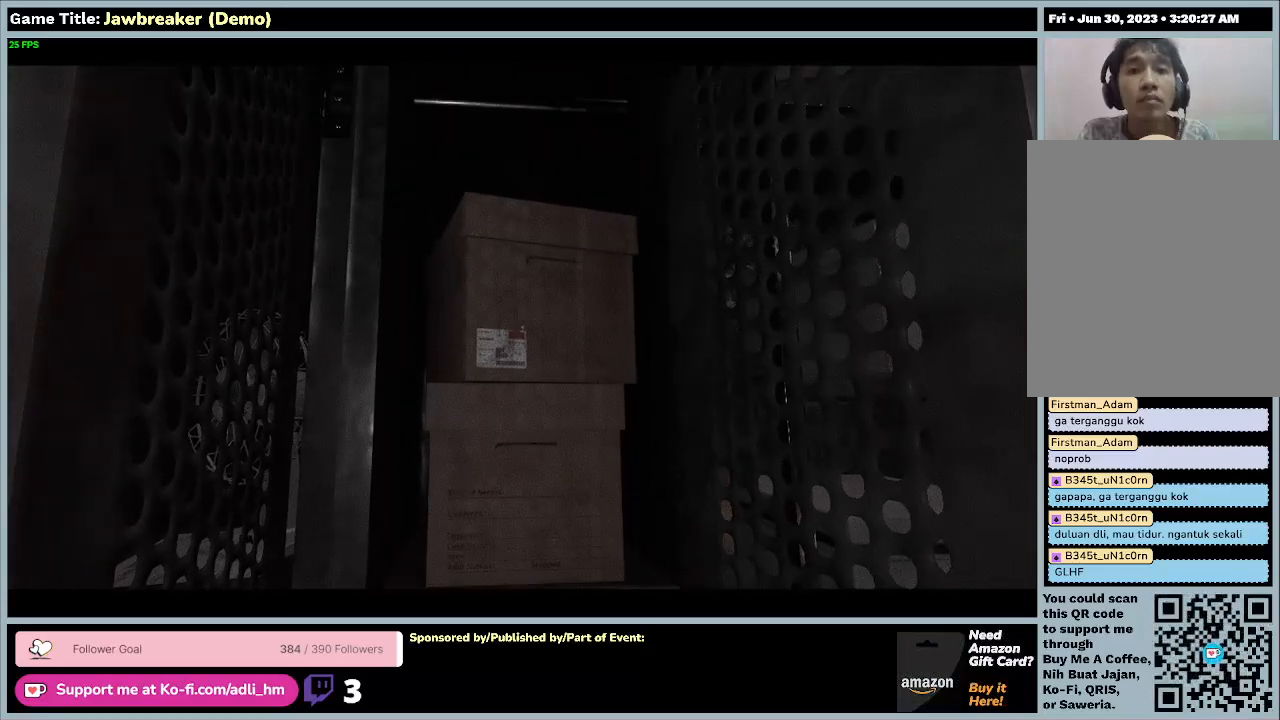
{"keys": [], "mouse": [], "events": [[367, "mouse_left", "up"]]}
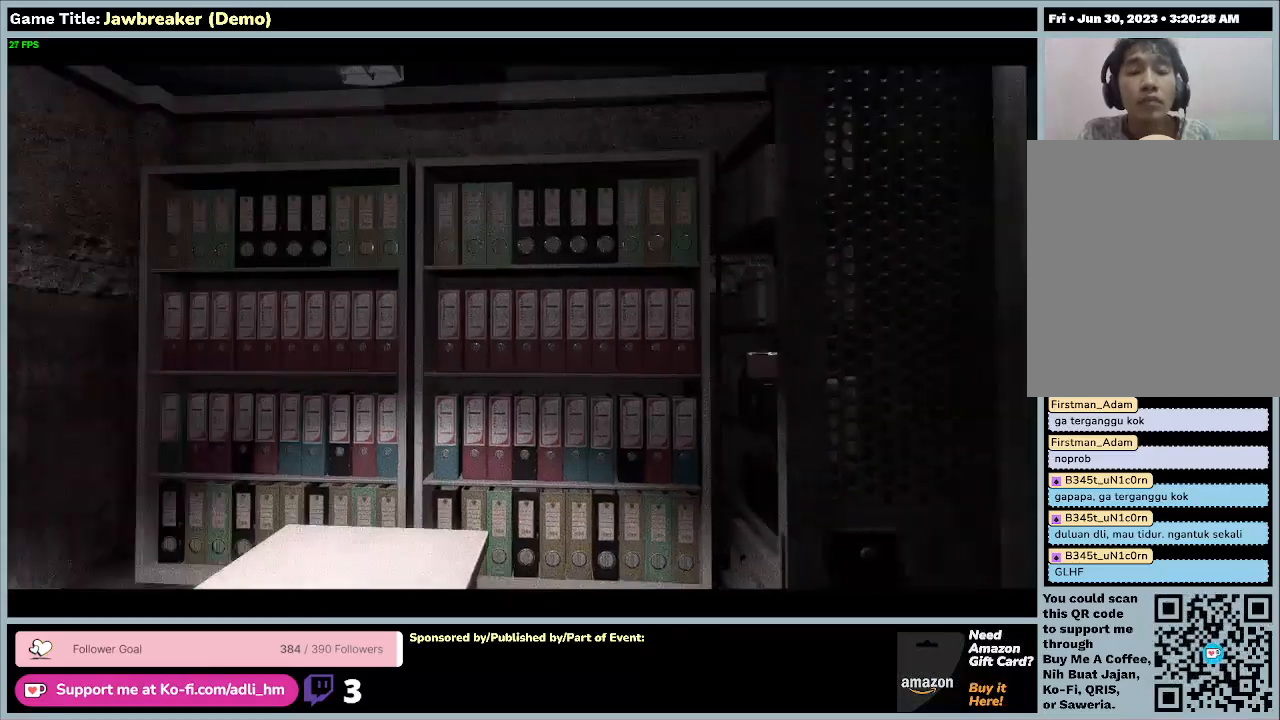
{"keys": ["w"], "mouse": [], "events": [[333, "w", "down"]]}
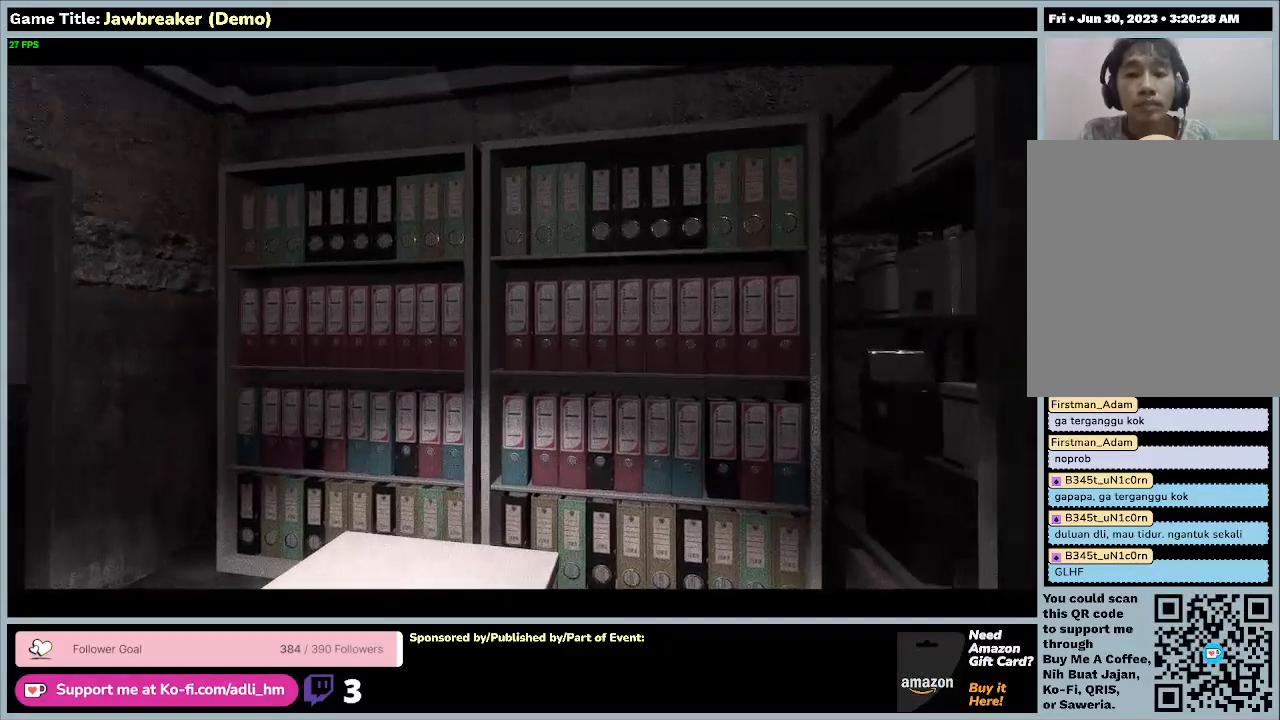
{"keys": ["w"], "mouse": [], "events": []}
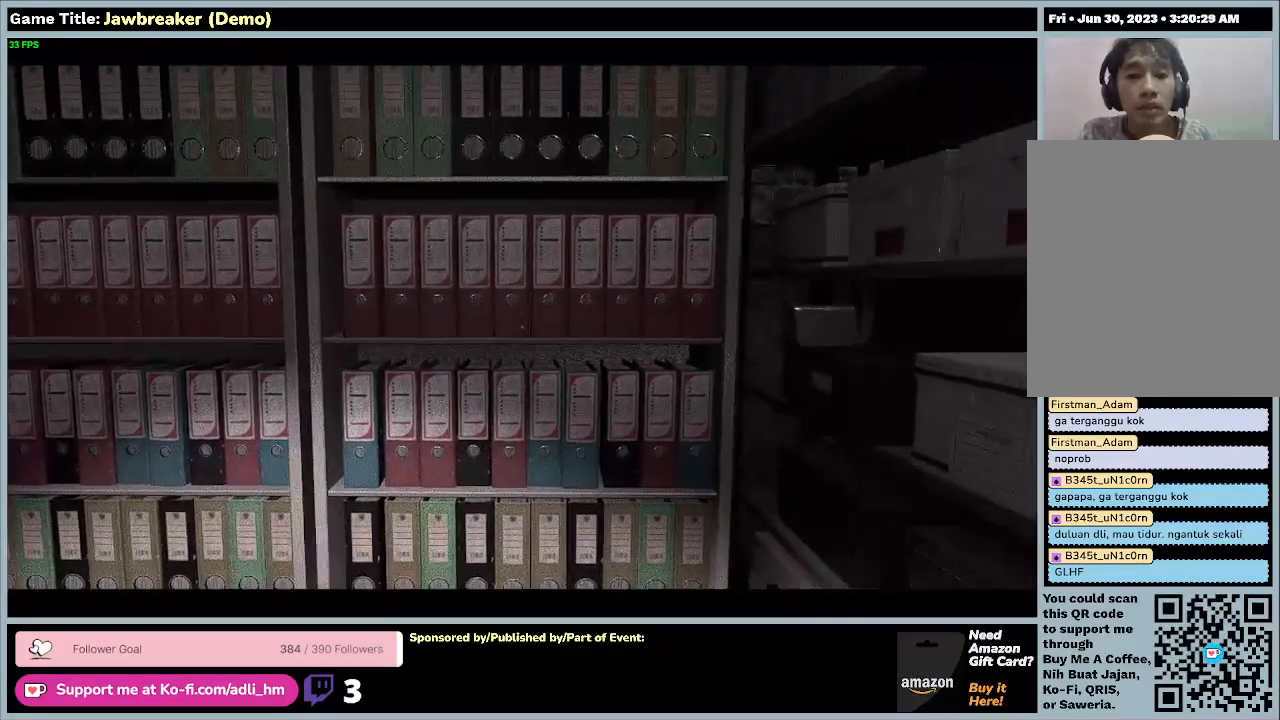
{"keys": ["w"], "mouse": [], "events": []}
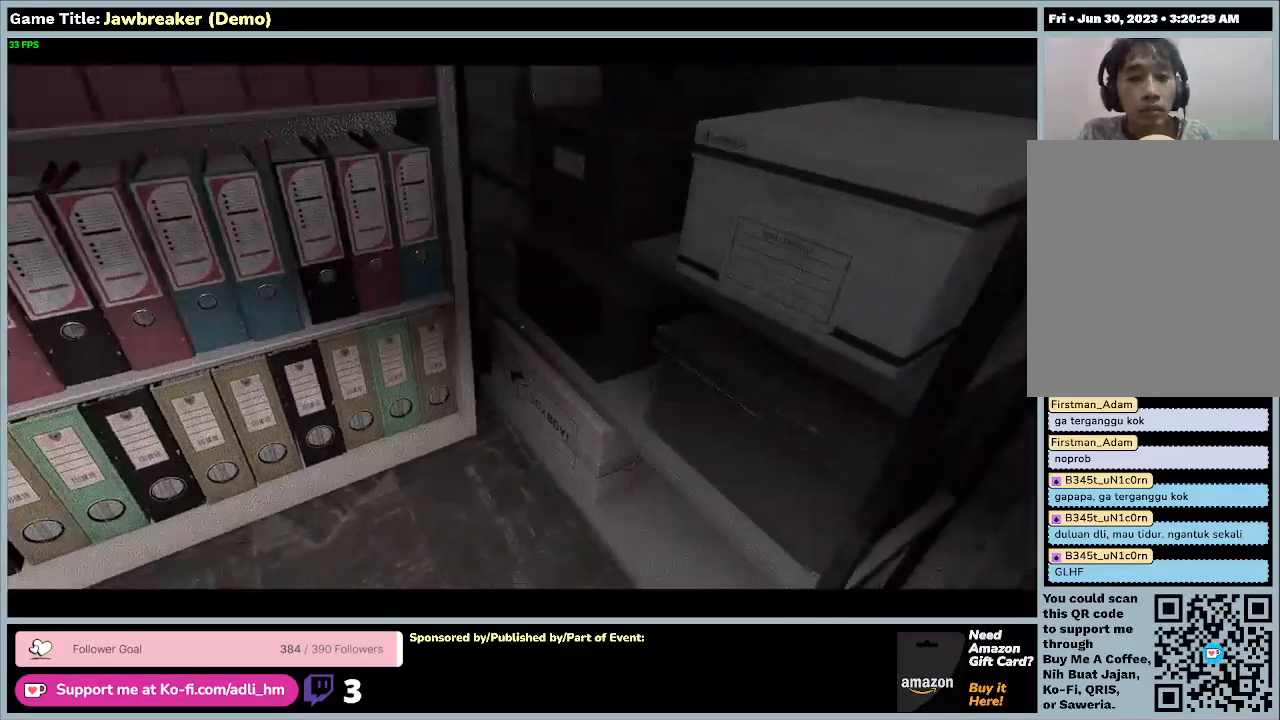
{"keys": [], "mouse": [], "events": [[267, "w", "up"]]}
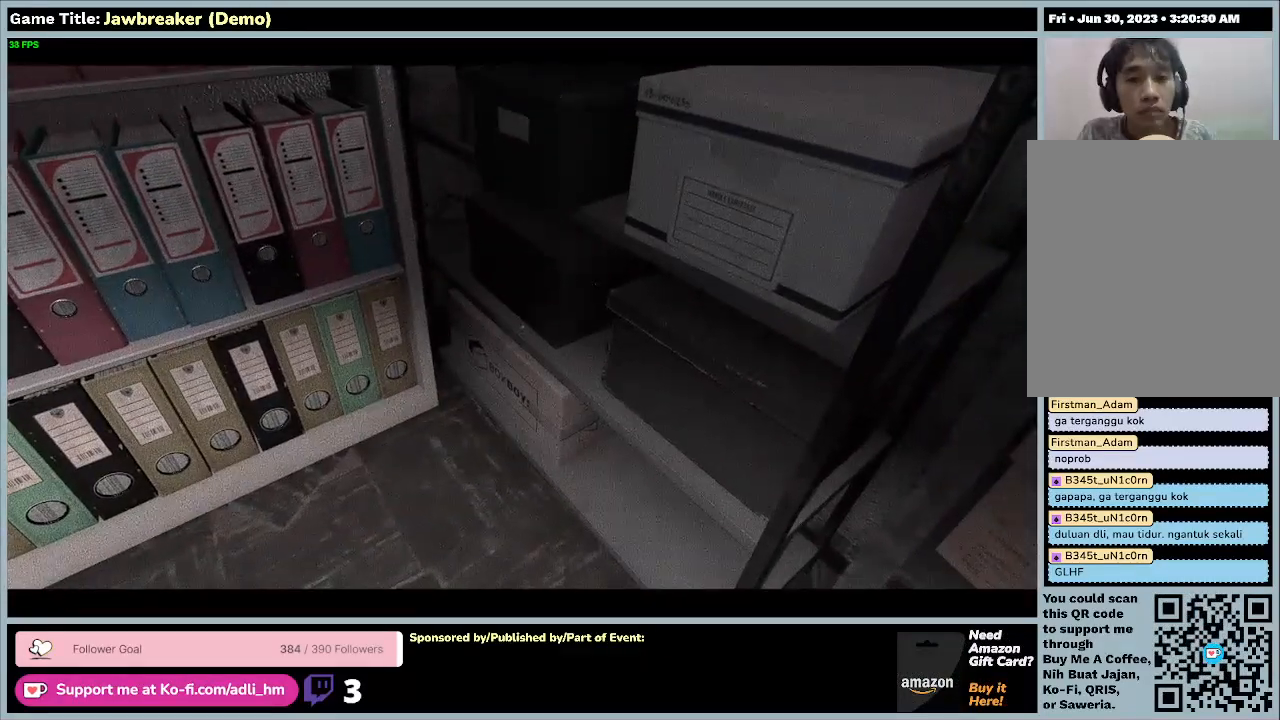
{"keys": [], "mouse": [], "events": []}
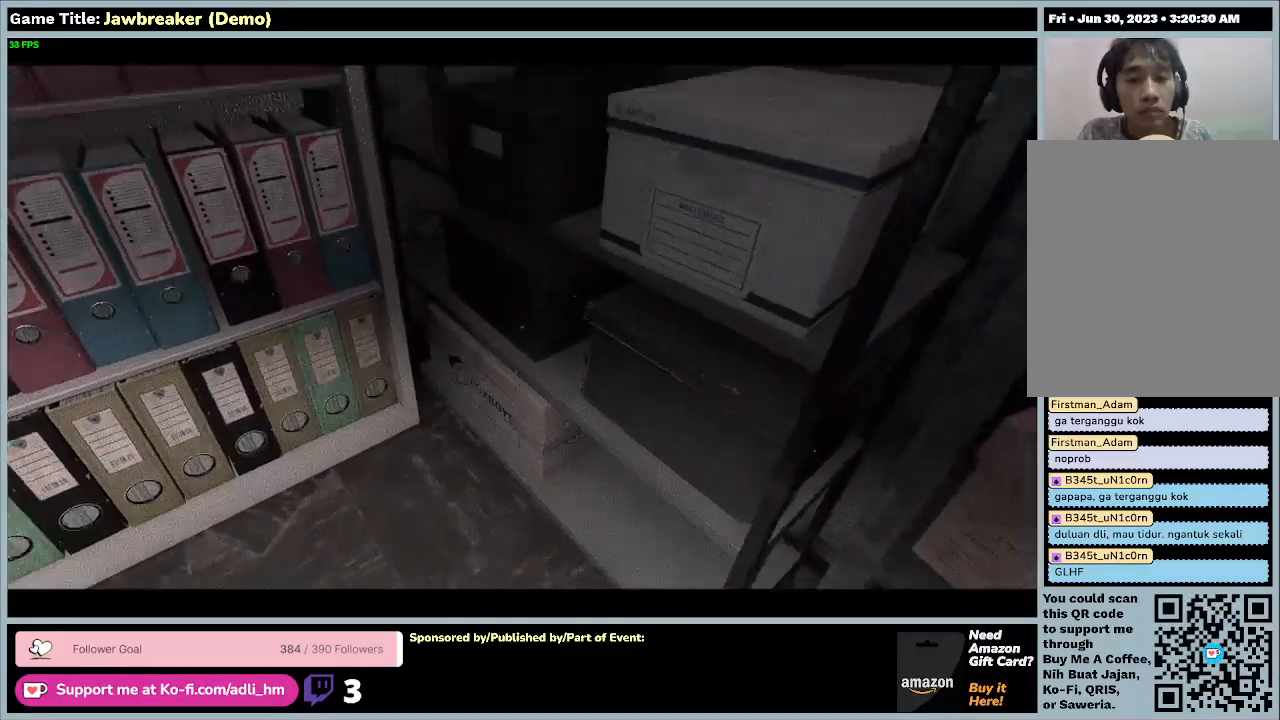
{"keys": [], "mouse": [], "events": []}
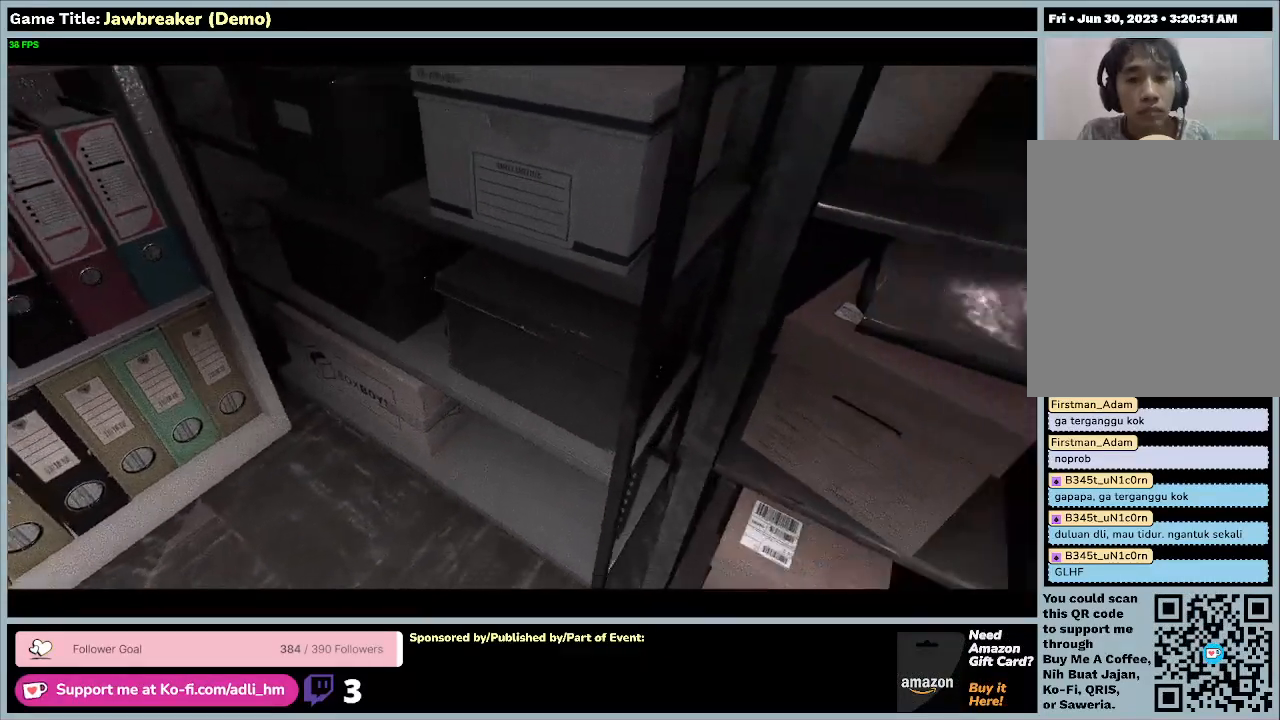
{"keys": [], "mouse": [], "events": []}
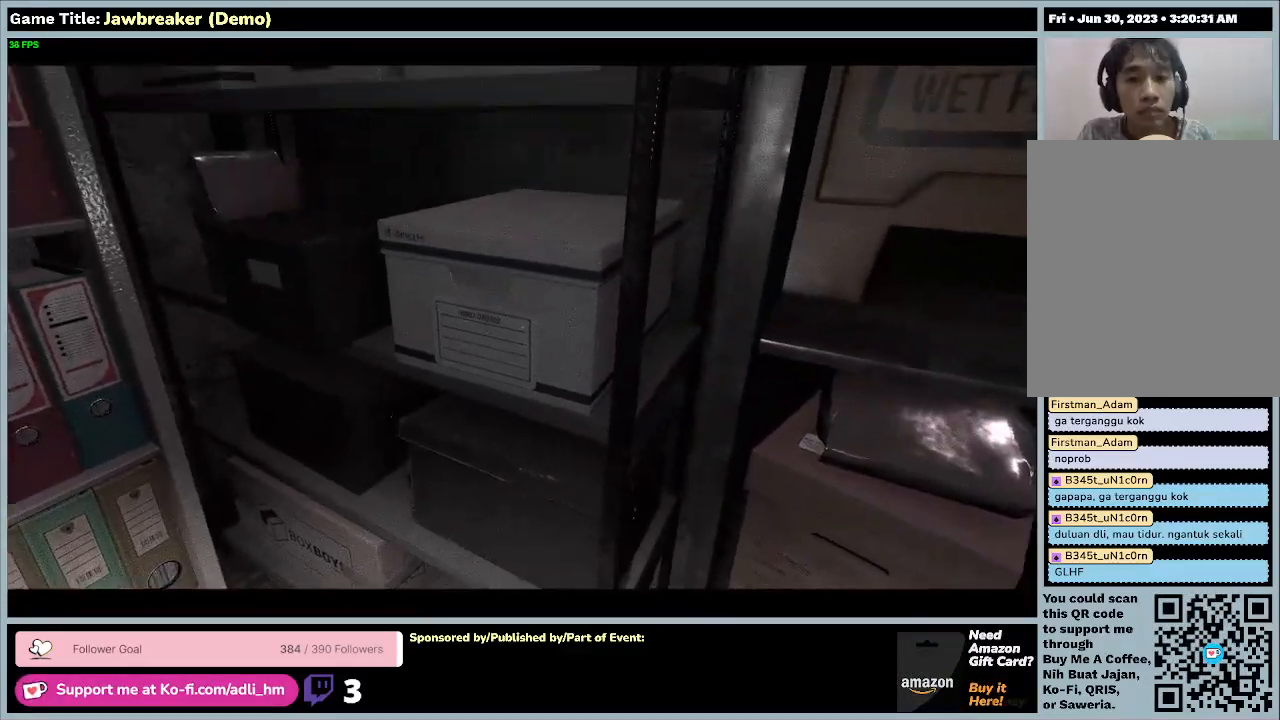
{"keys": [], "mouse": [], "events": []}
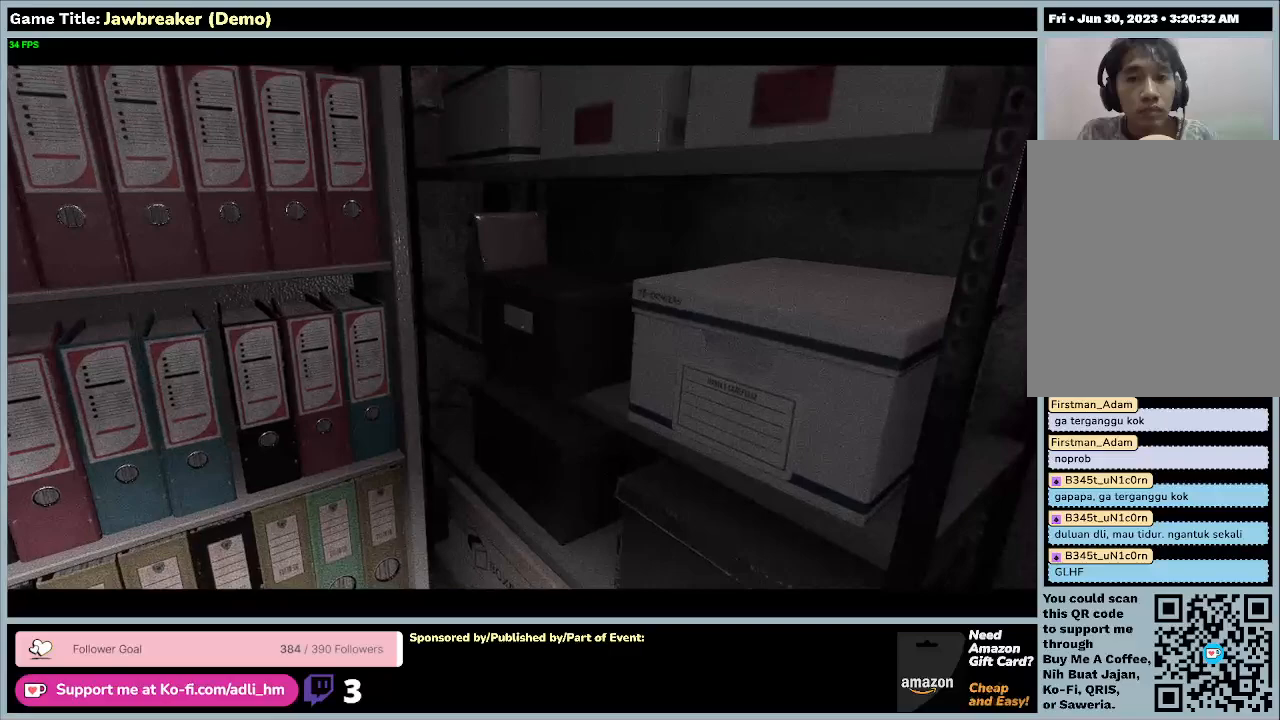
{"keys": [], "mouse": [], "events": []}
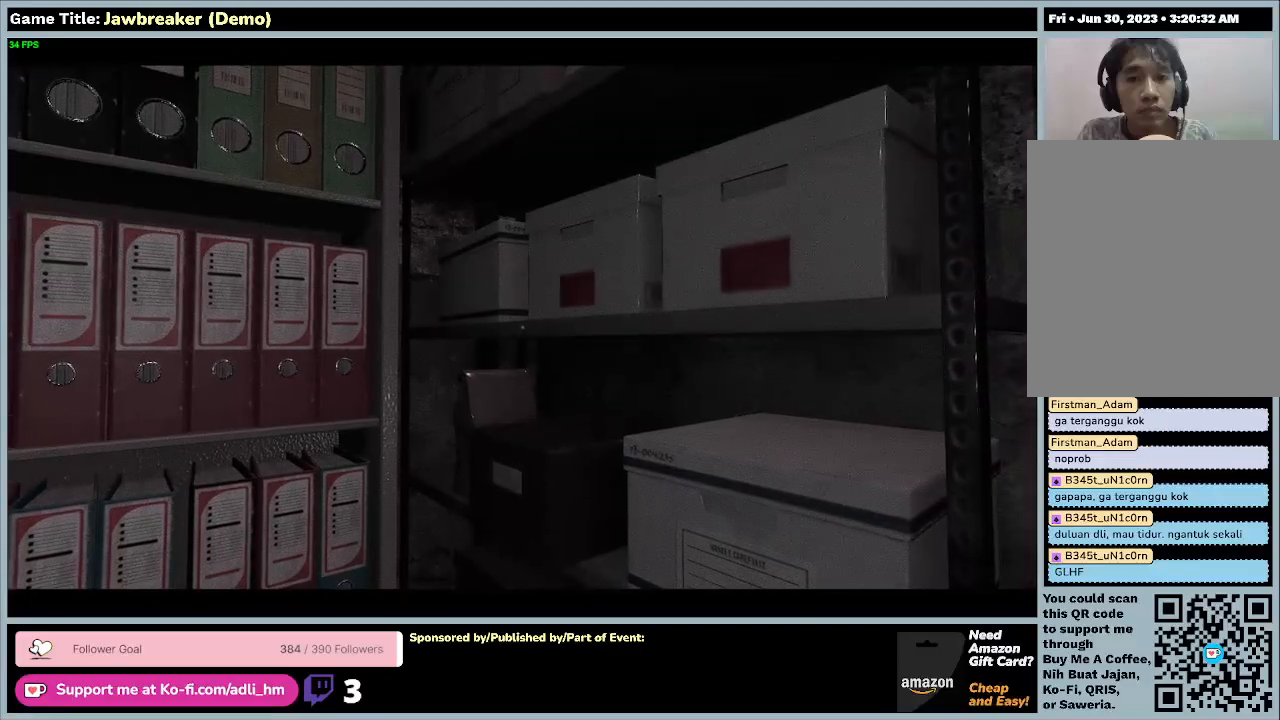
{"keys": [], "mouse": [], "events": []}
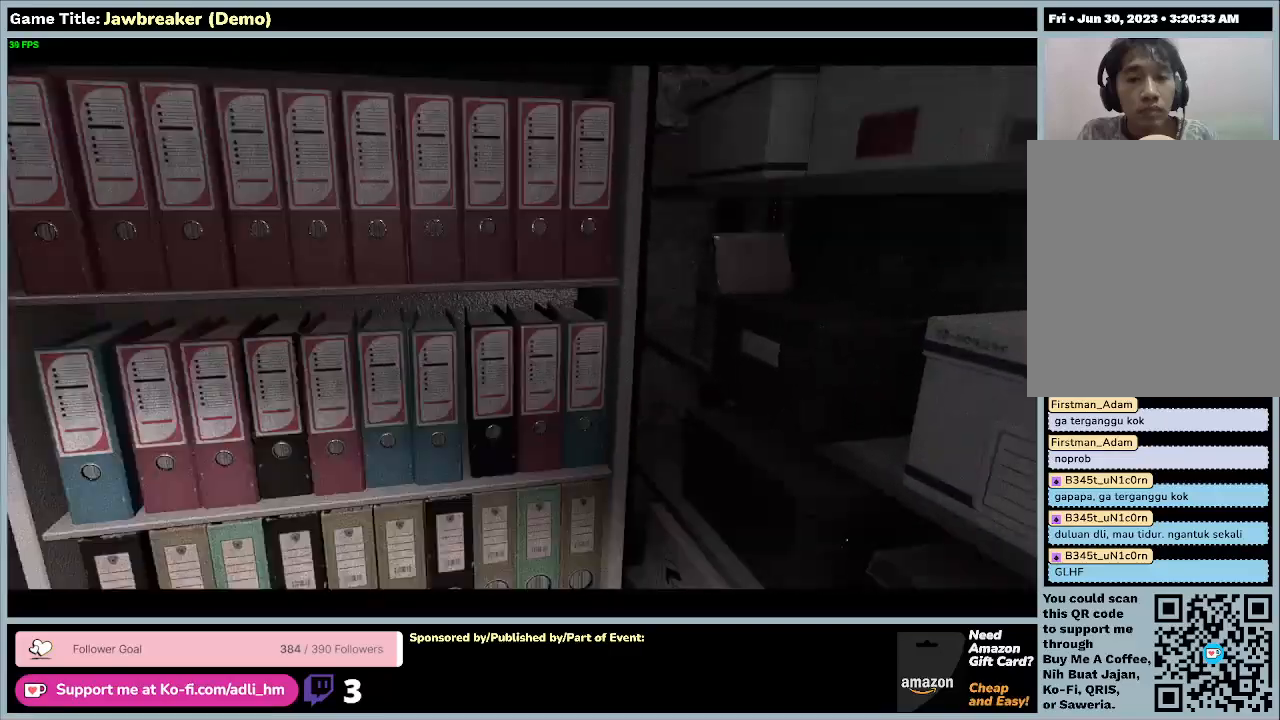
{"keys": [], "mouse": [], "events": []}
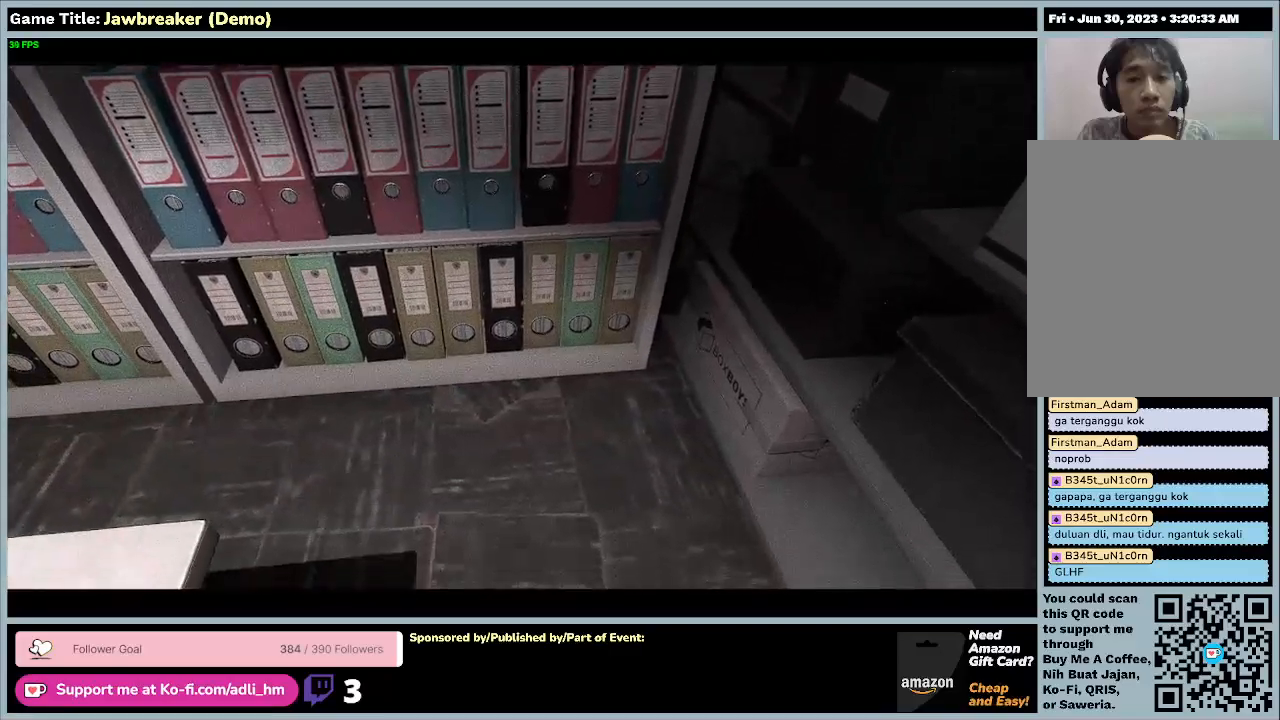
{"keys": [], "mouse": [], "events": []}
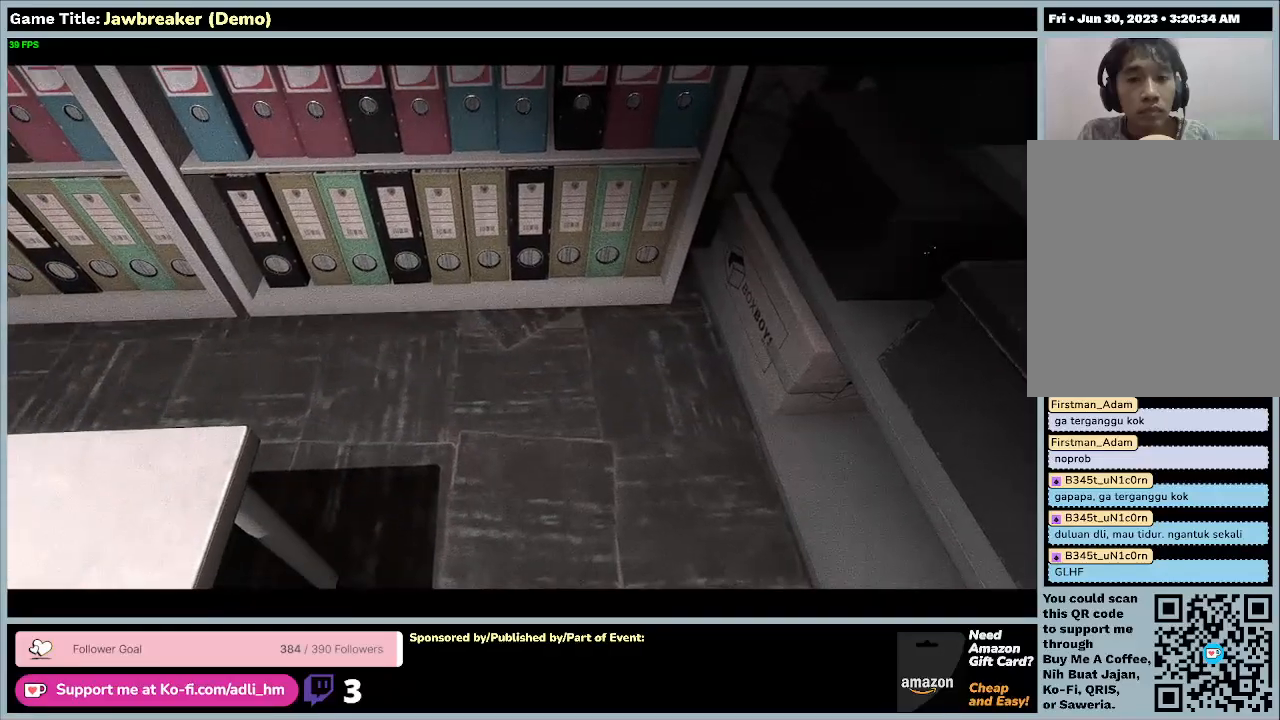
{"keys": ["w"], "mouse": [], "events": [[233, "w", "down"]]}
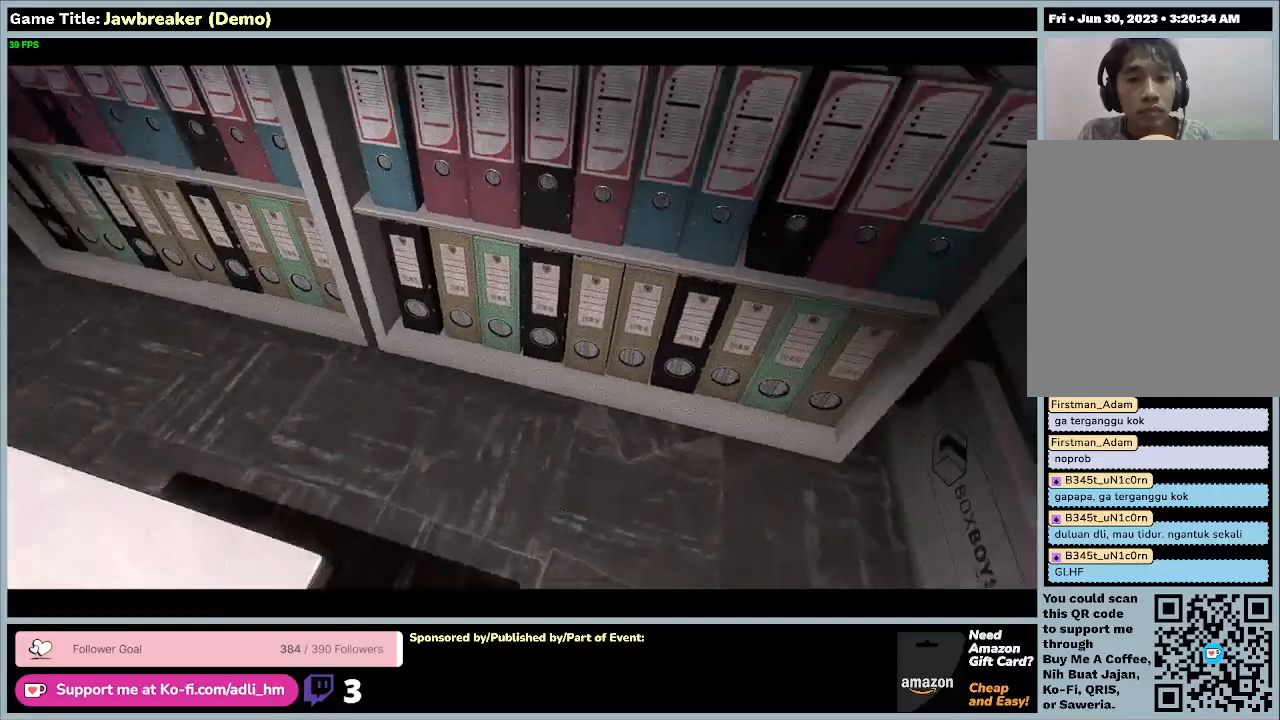
{"keys": ["w"], "mouse": [], "events": []}
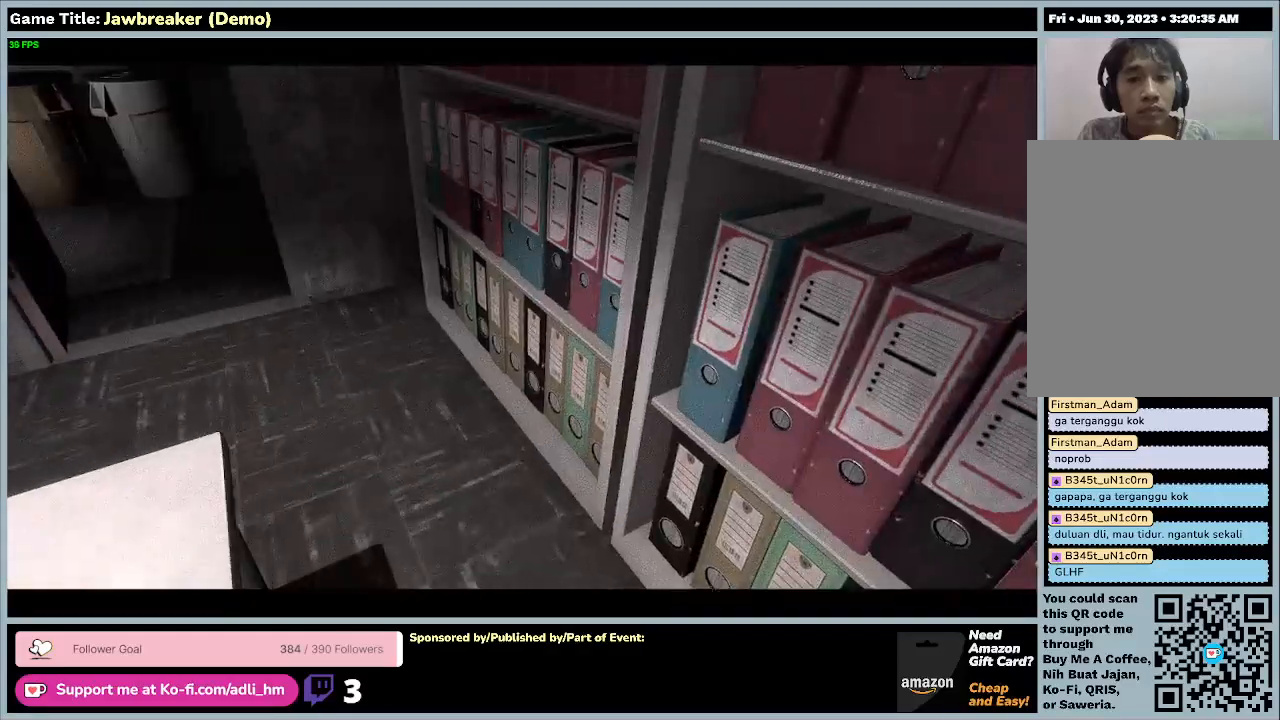
{"keys": ["w"], "mouse": [], "events": []}
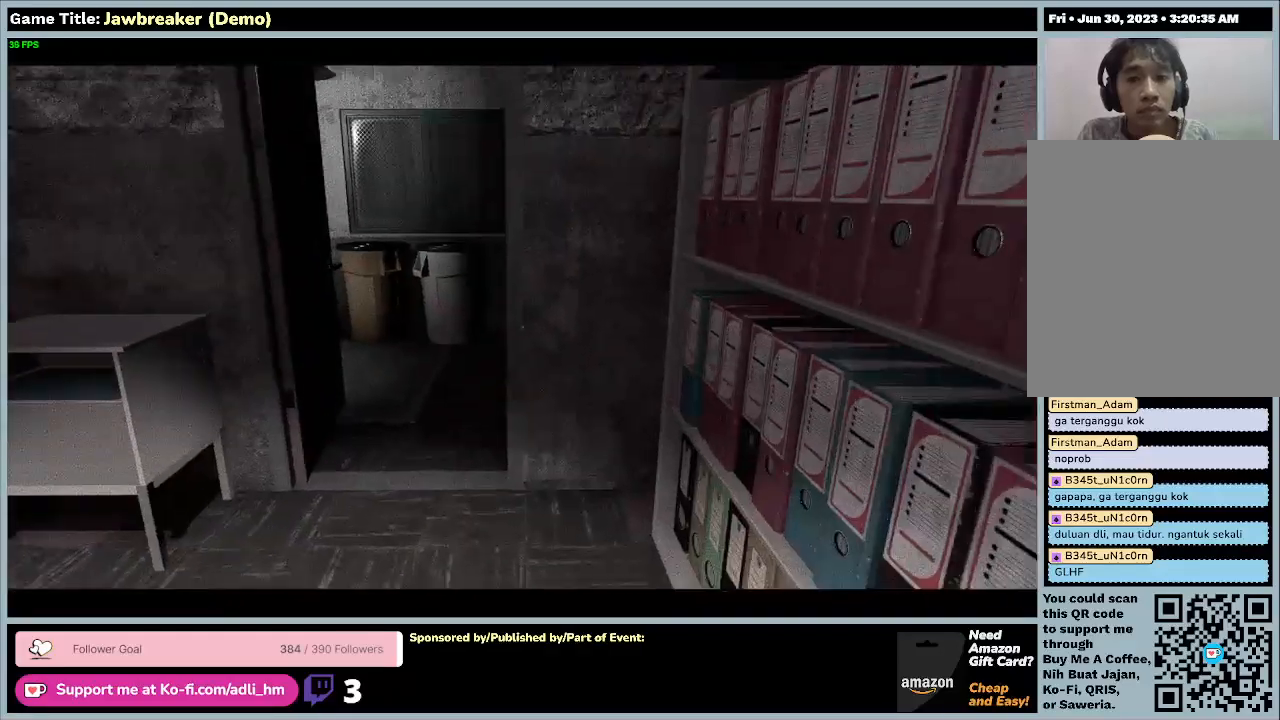
{"keys": ["w"], "mouse": [], "events": []}
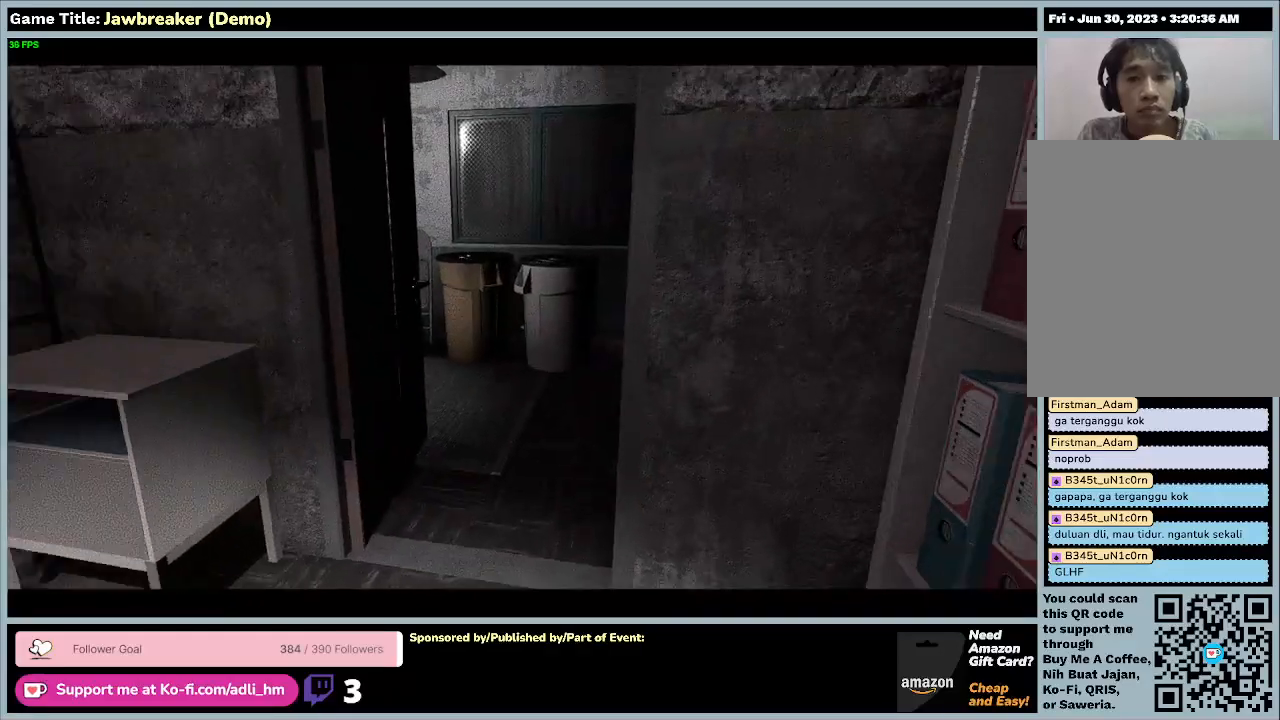
{"keys": ["w"], "mouse": [], "events": []}
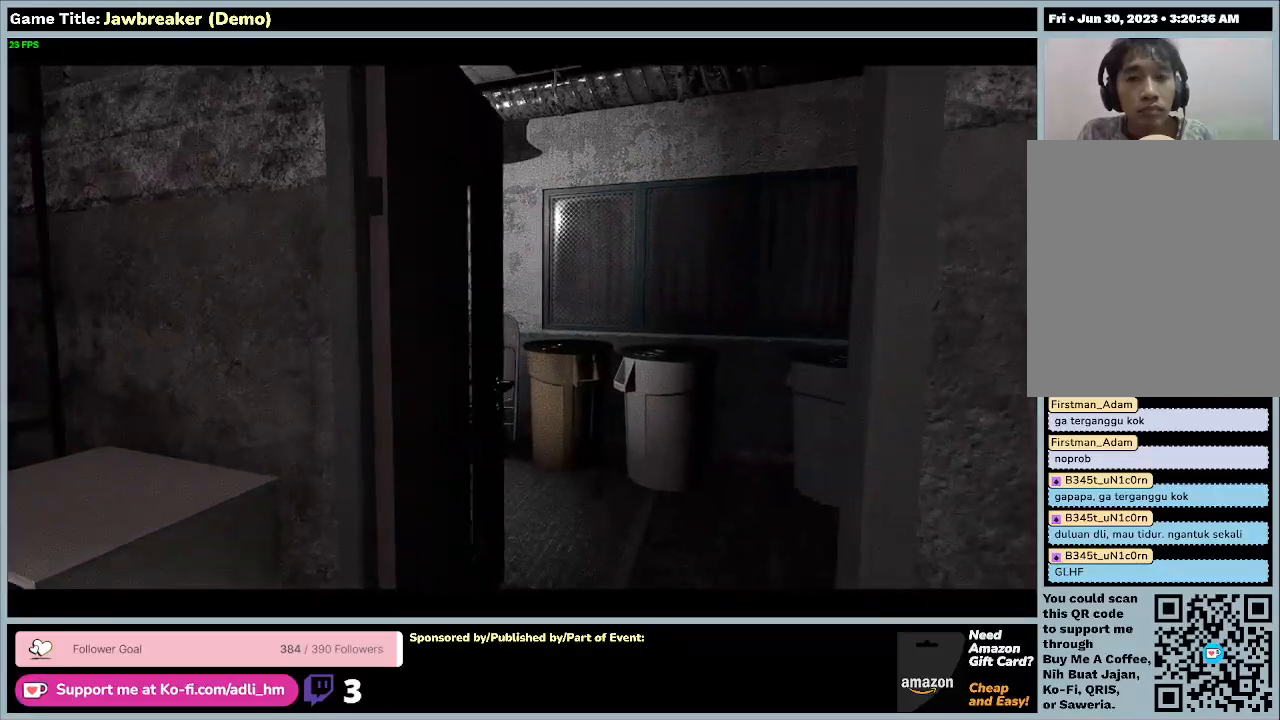
{"keys": ["w"], "mouse": [], "events": []}
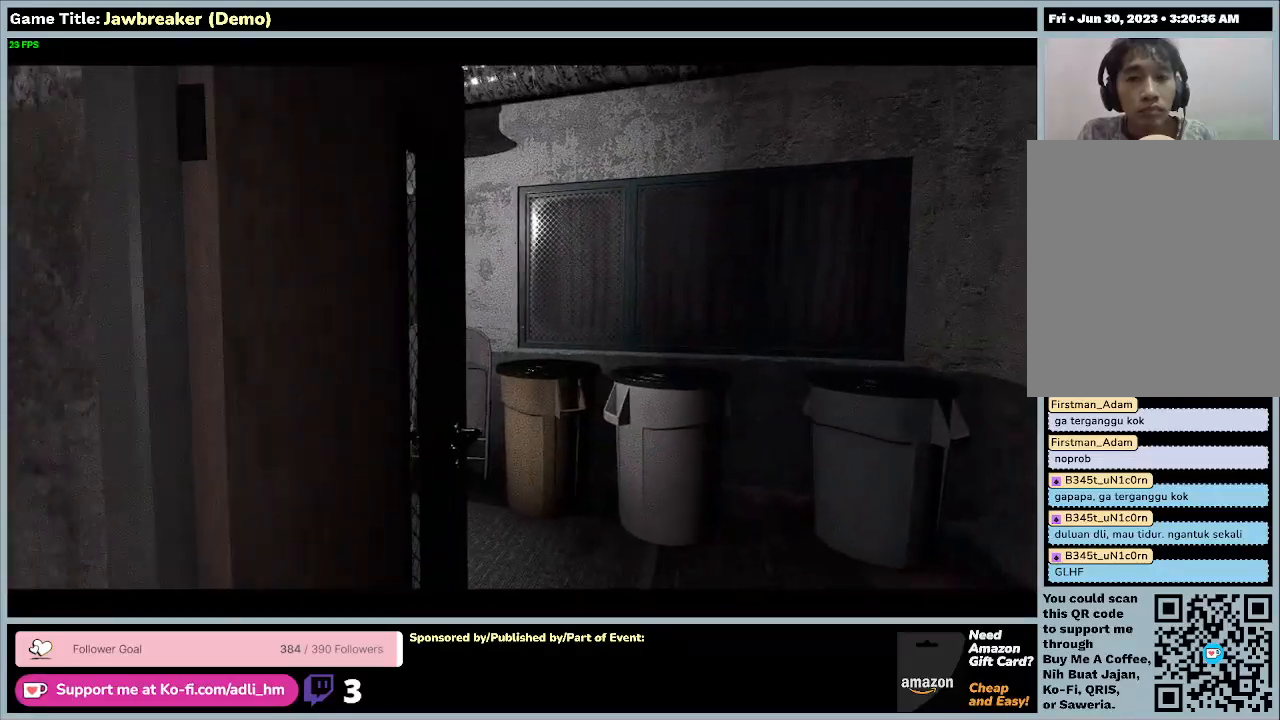
{"keys": ["w"], "mouse": [], "events": []}
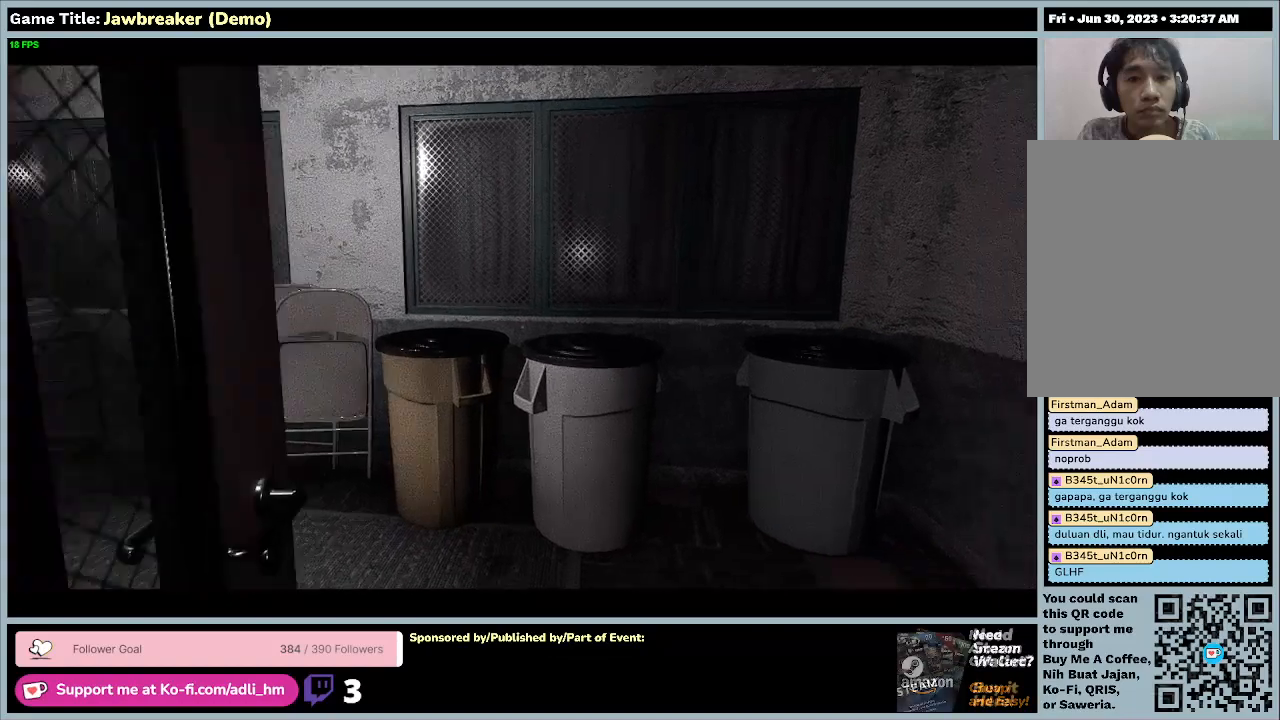
{"keys": ["w"], "mouse": [], "events": []}
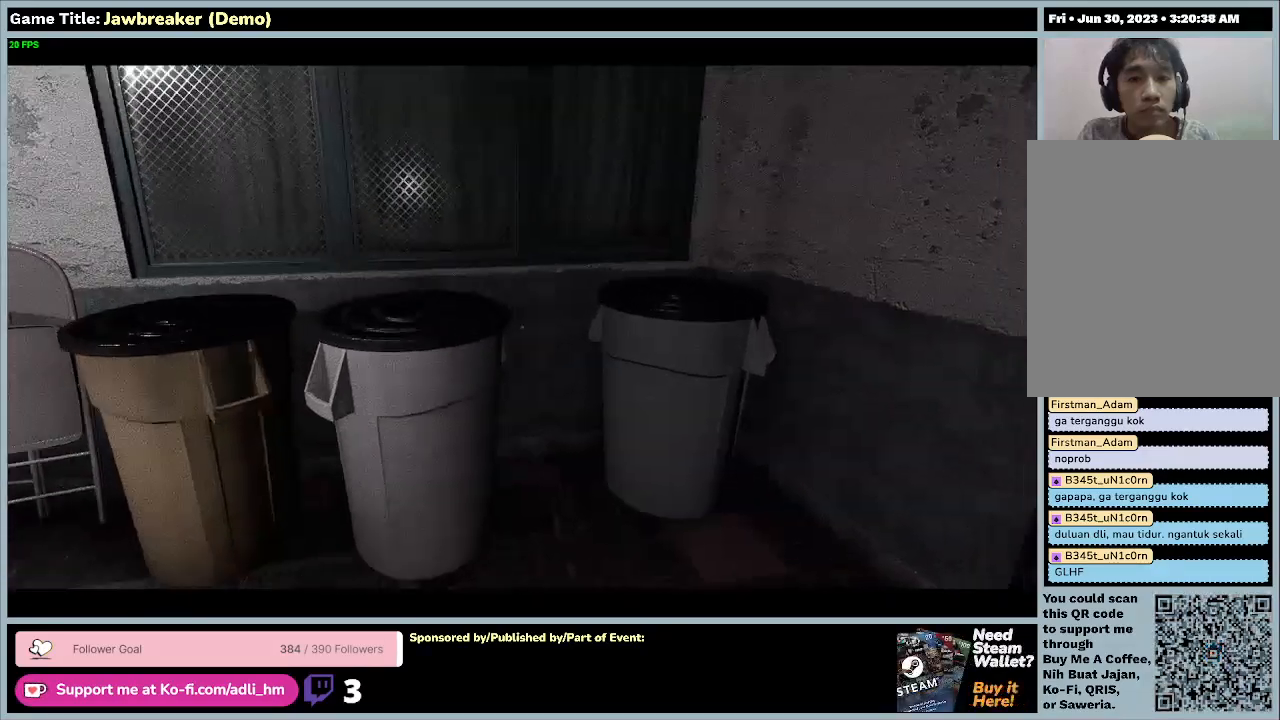
{"keys": ["w"], "mouse": [], "events": []}